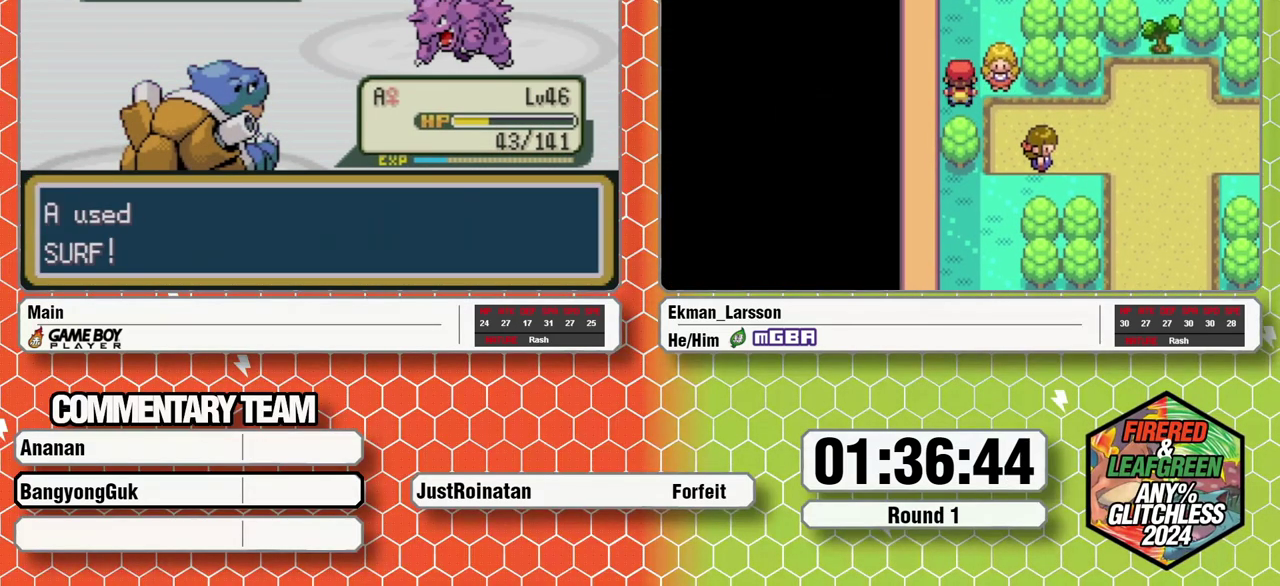
Gameplay with a controller (Nintendo layout); each line is a JSON object with the inputs held at the frame after it. "events" lists button and stick changes between this image and that frame as [ms after this image, input, new state], when the widget could be followed in between. Not read: L3 R3.
{"buttons": [], "events": []}
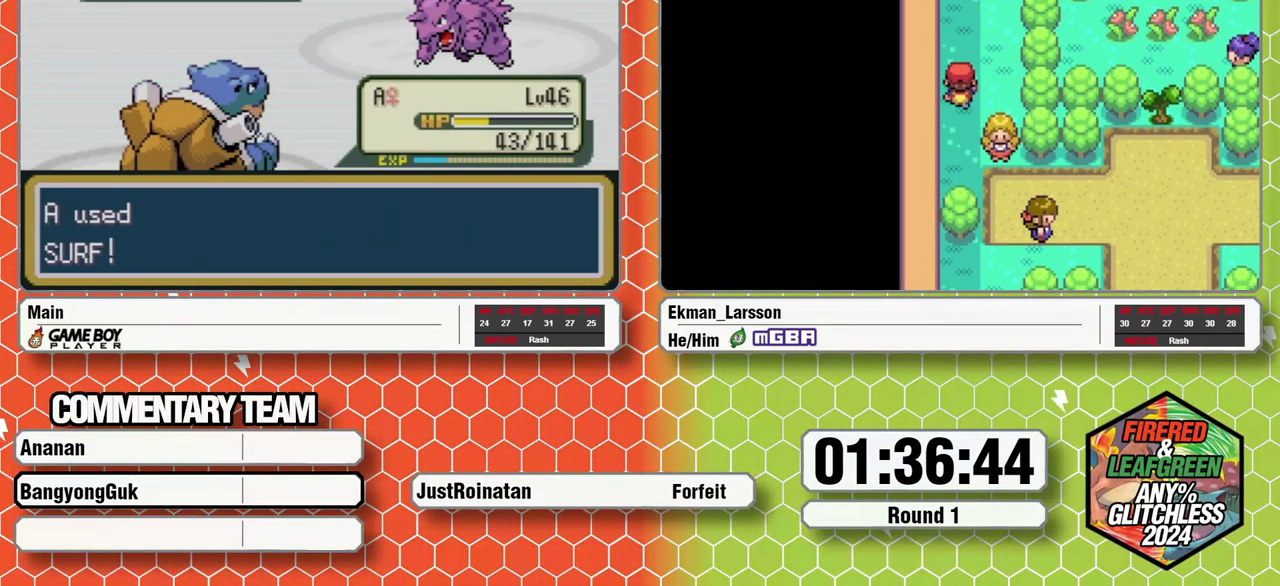
{"buttons": [], "events": []}
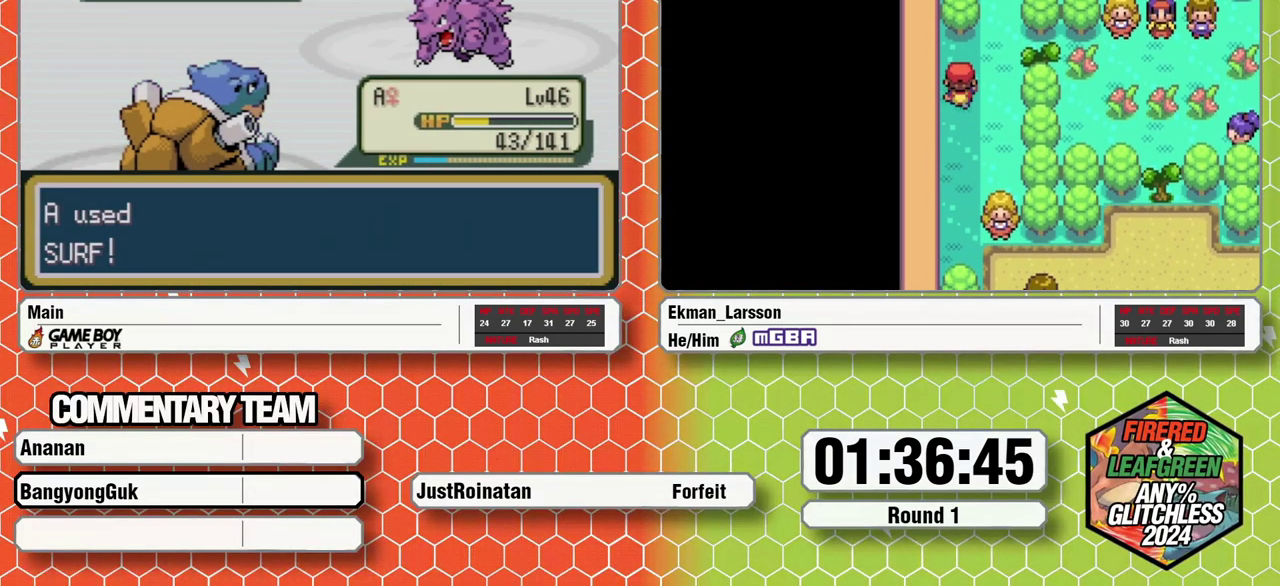
{"buttons": [], "events": []}
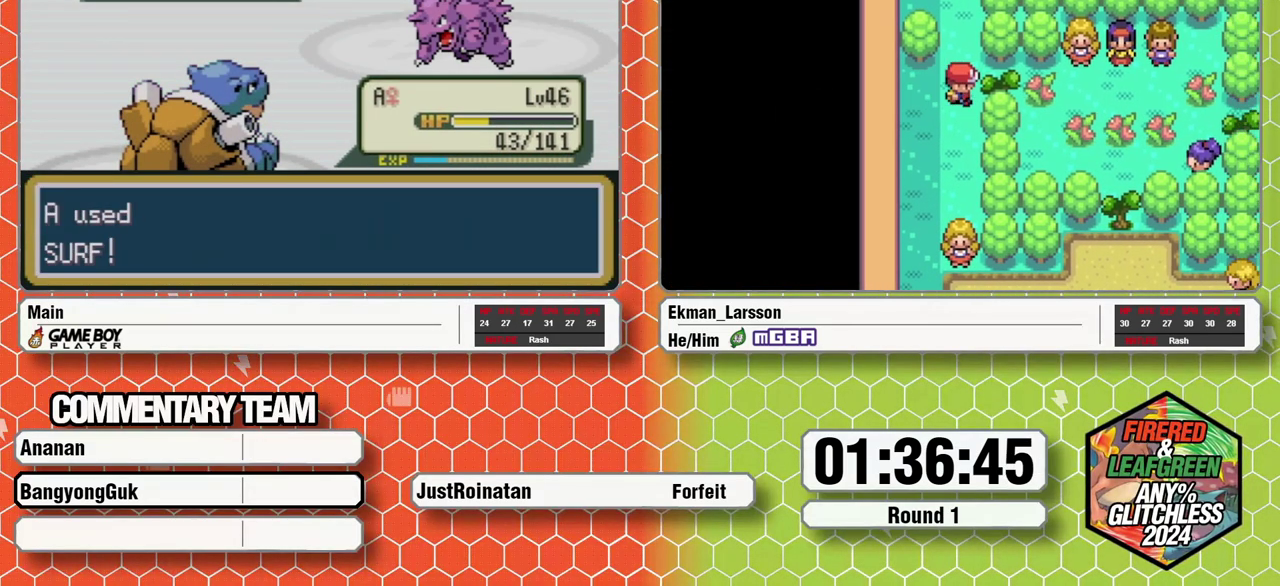
{"buttons": [], "events": []}
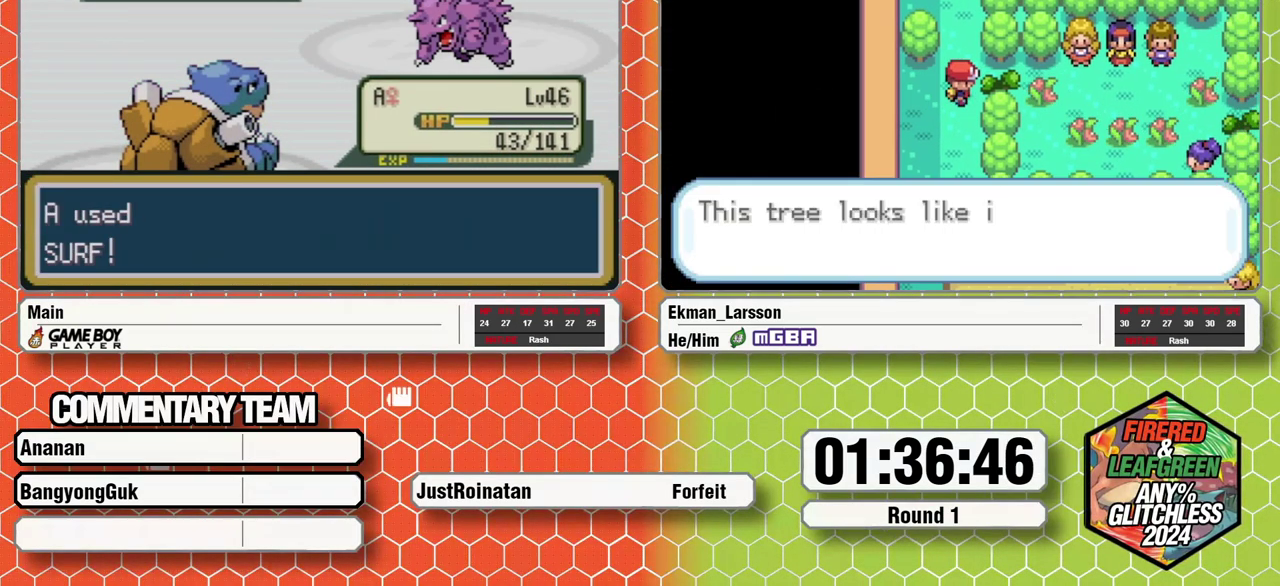
{"buttons": [], "events": []}
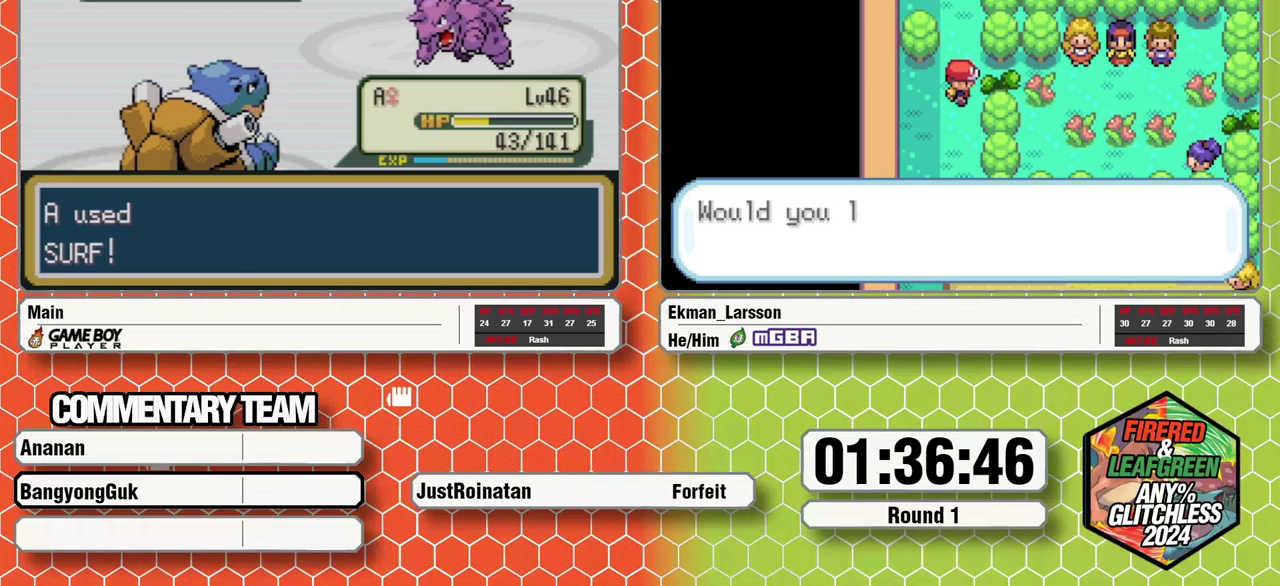
{"buttons": [], "events": []}
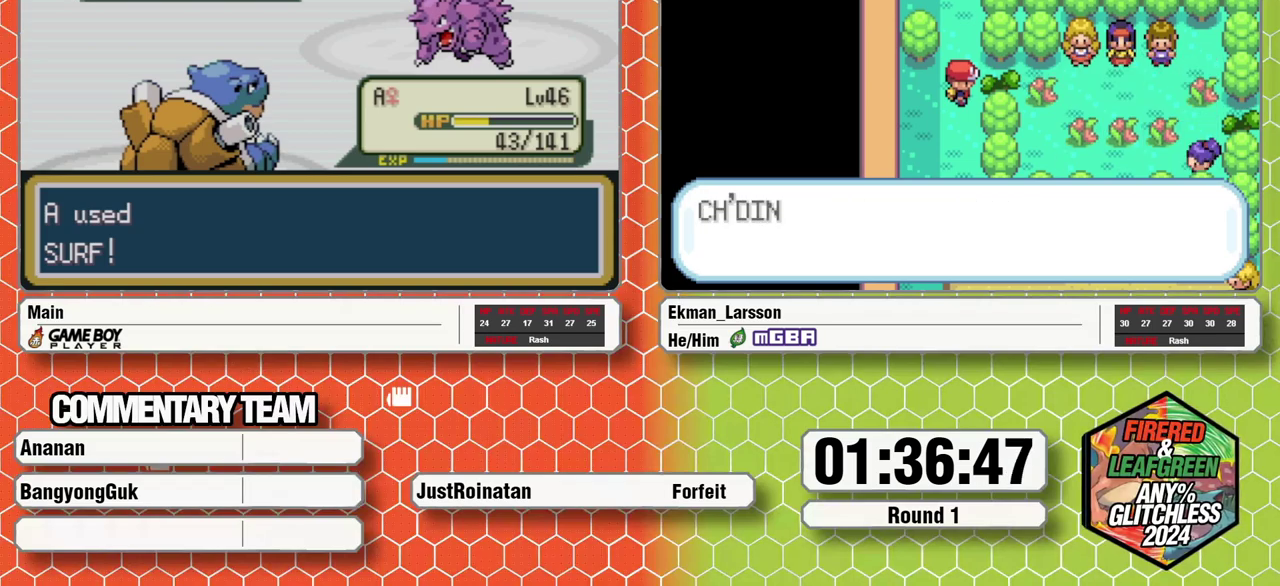
{"buttons": [], "events": []}
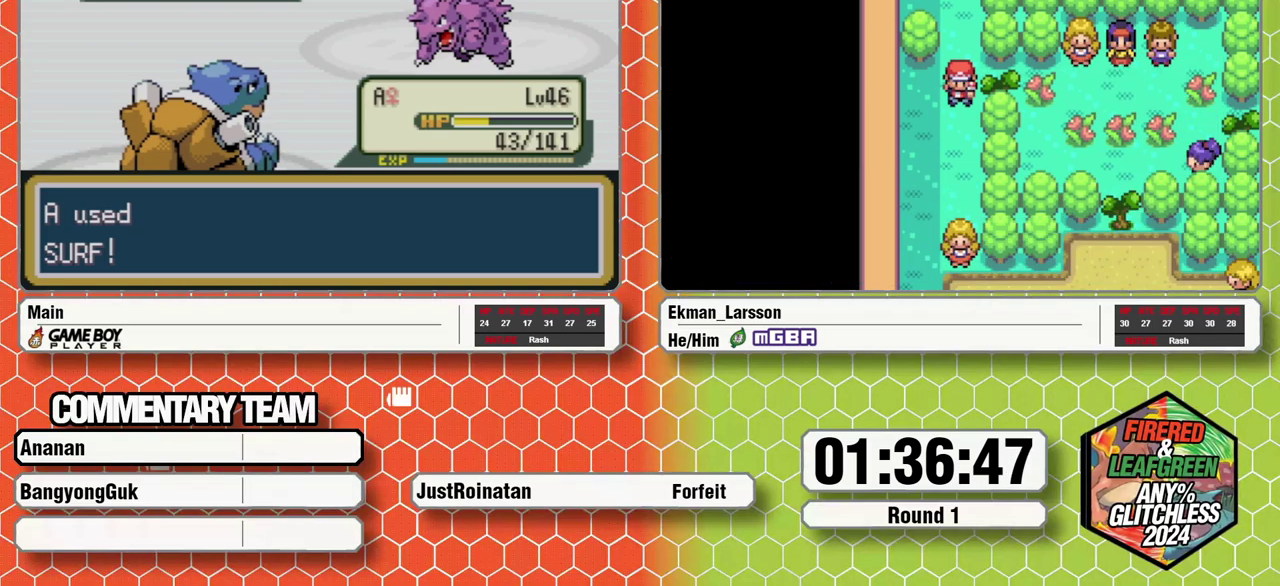
{"buttons": ["A", "B"]}
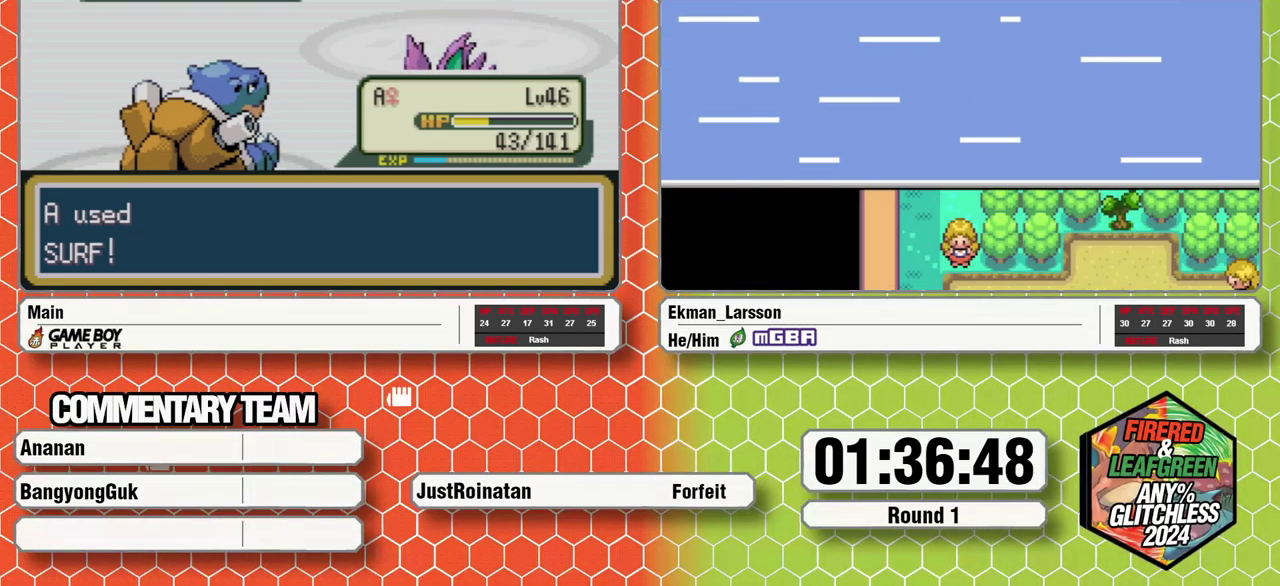
{"buttons": []}
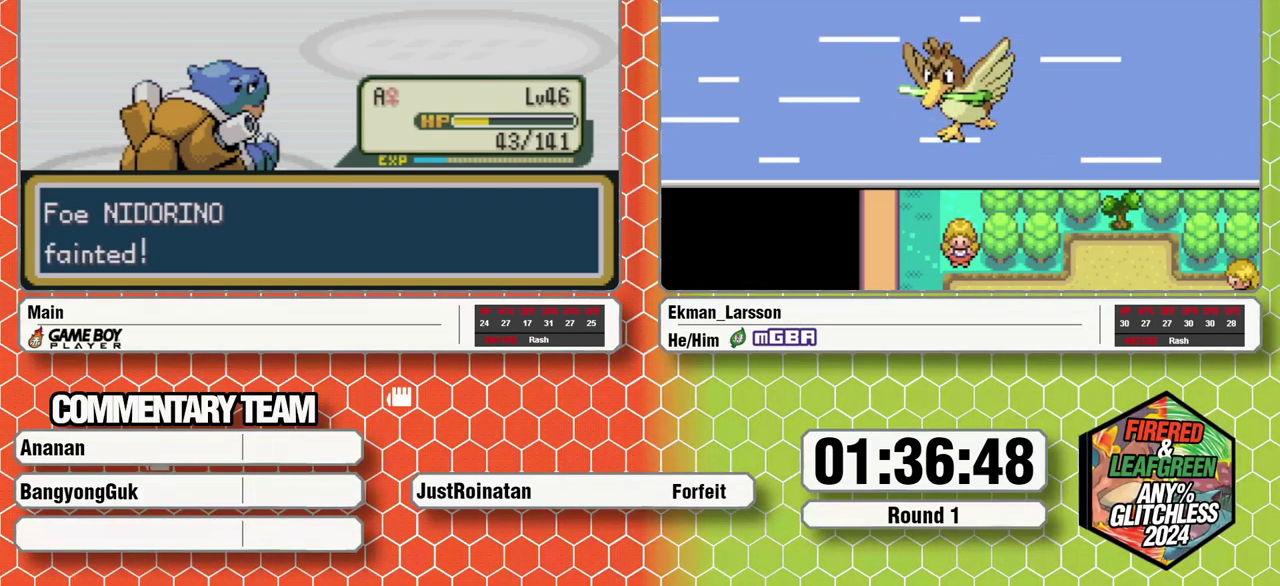
{"buttons": ["B", "L1"]}
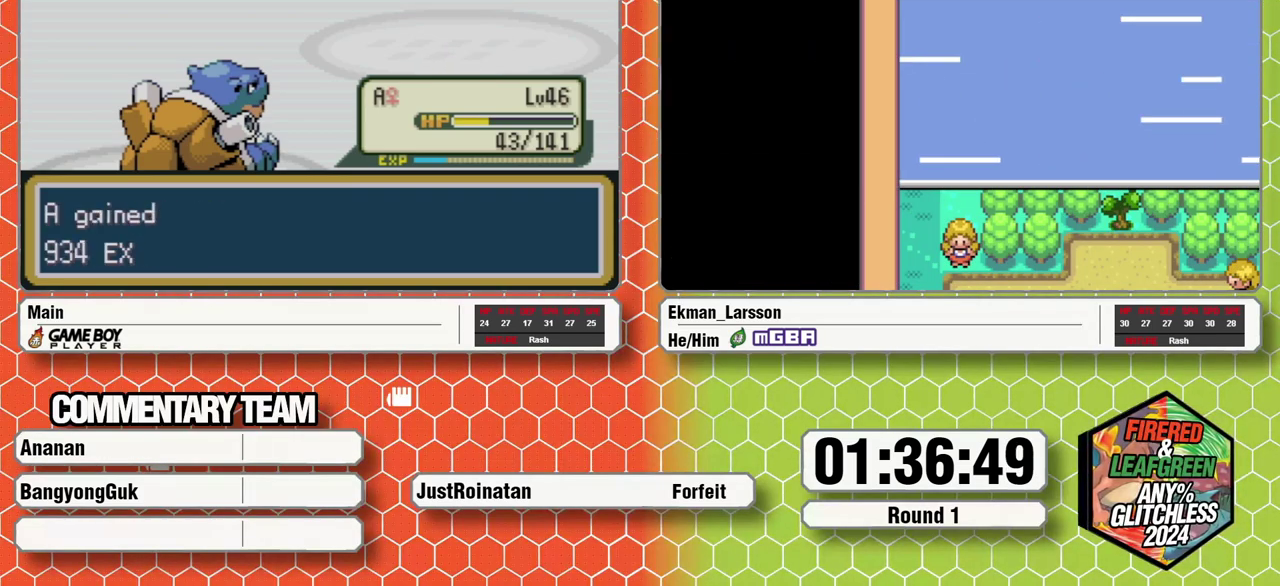
{"buttons": ["A", "B", "L1"], "events": [[33, "B", "up"], [50, "A", "down"], [100, "B", "down"], [117, "A", "up"], [150, "B", "up"], [233, "B", "down"], [283, "B", "up"], [317, "A", "down"], [367, "A", "up"], [367, "B", "down"], [450, "A", "down"]]}
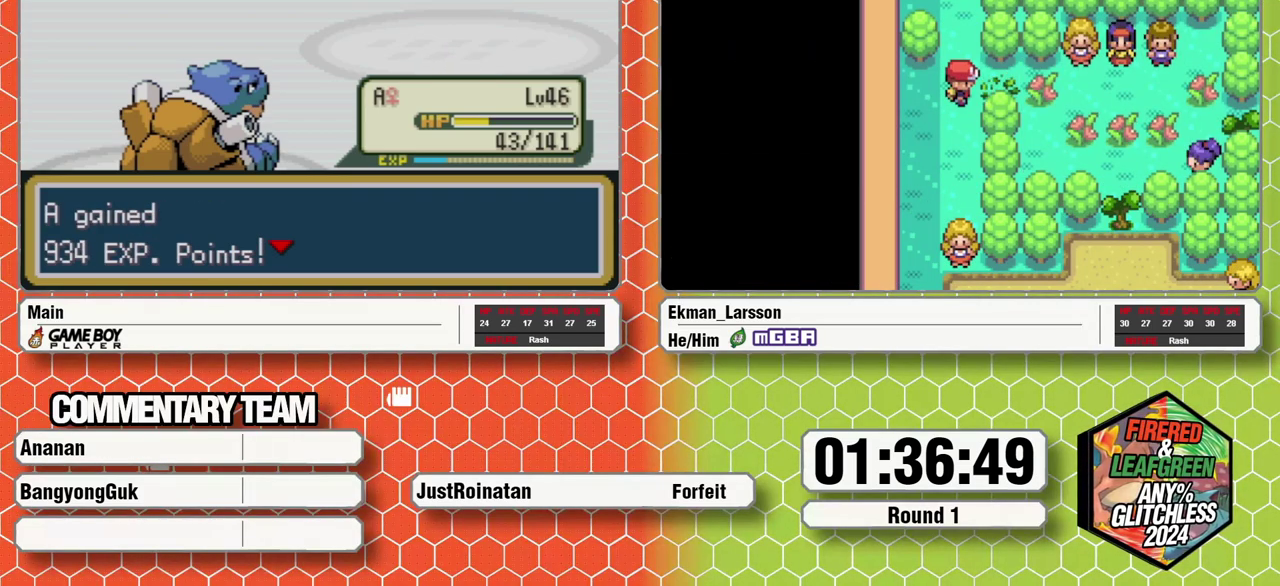
{"buttons": [], "events": [[17, "A", "up"], [33, "B", "up"], [100, "L1", "up"]]}
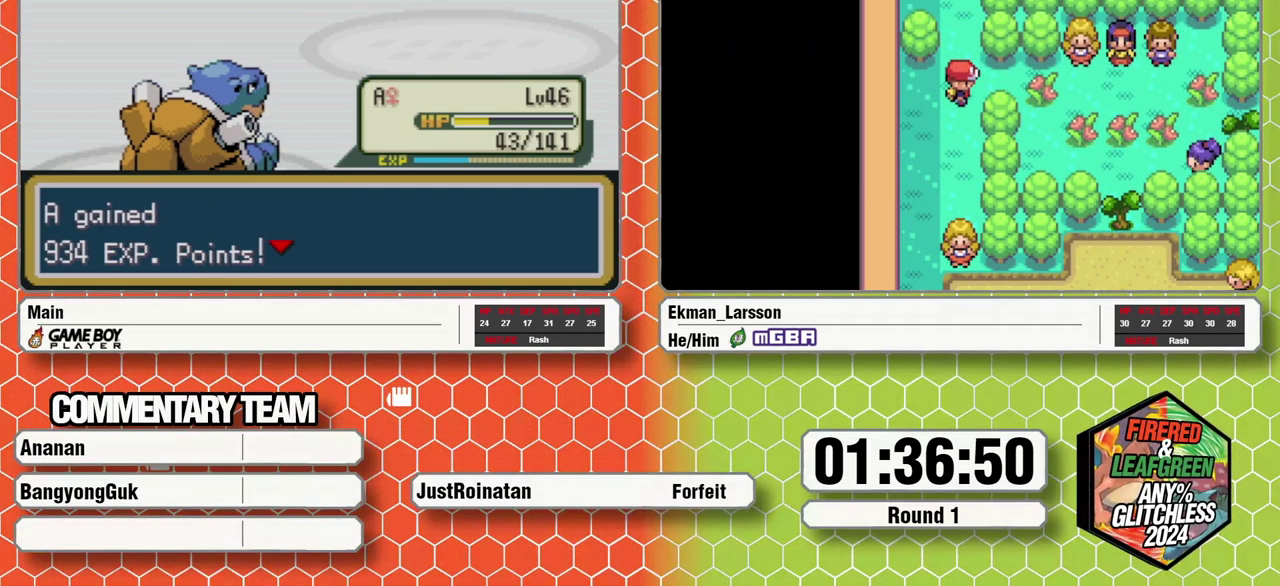
{"buttons": ["B", "L1"], "events": [[233, "B", "down"], [250, "A", "down"], [283, "B", "up"], [333, "A", "up"], [350, "B", "down"], [400, "A", "down"], [433, "L1", "down"], [450, "A", "up"]]}
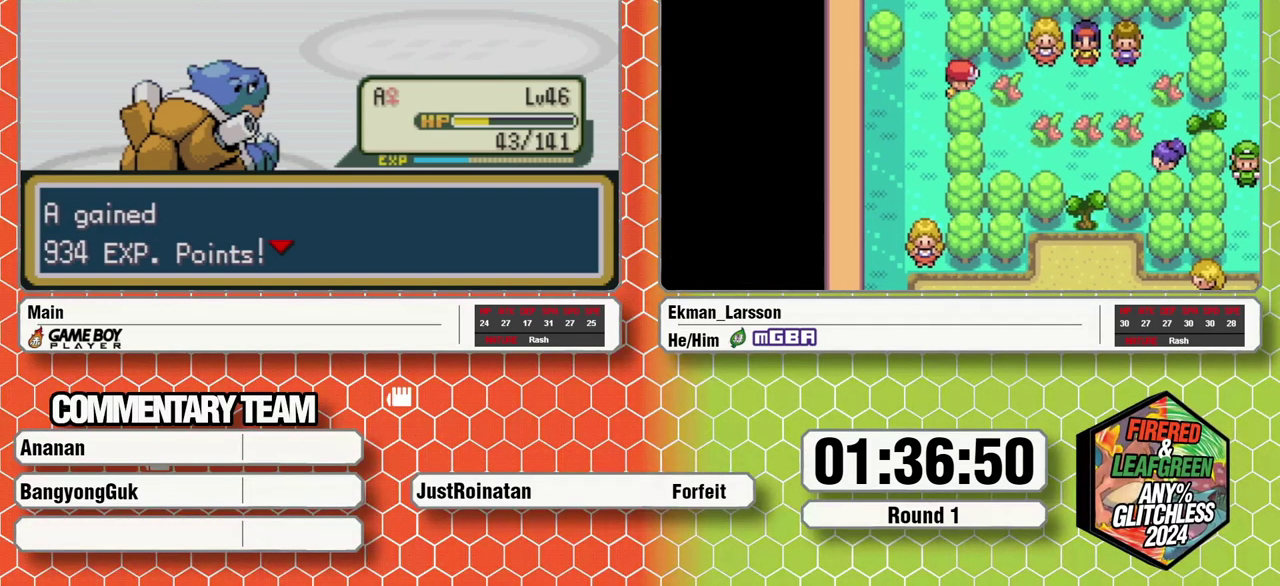
{"buttons": ["A", "B", "L1"], "events": [[33, "A", "down"], [33, "L1", "up"], [83, "L1", "down"], [100, "A", "up"], [150, "B", "up"], [150, "L1", "up"], [217, "L1", "down"], [233, "B", "down"], [283, "B", "up"], [317, "A", "down"], [333, "B", "down"], [383, "A", "up"], [450, "A", "down"]]}
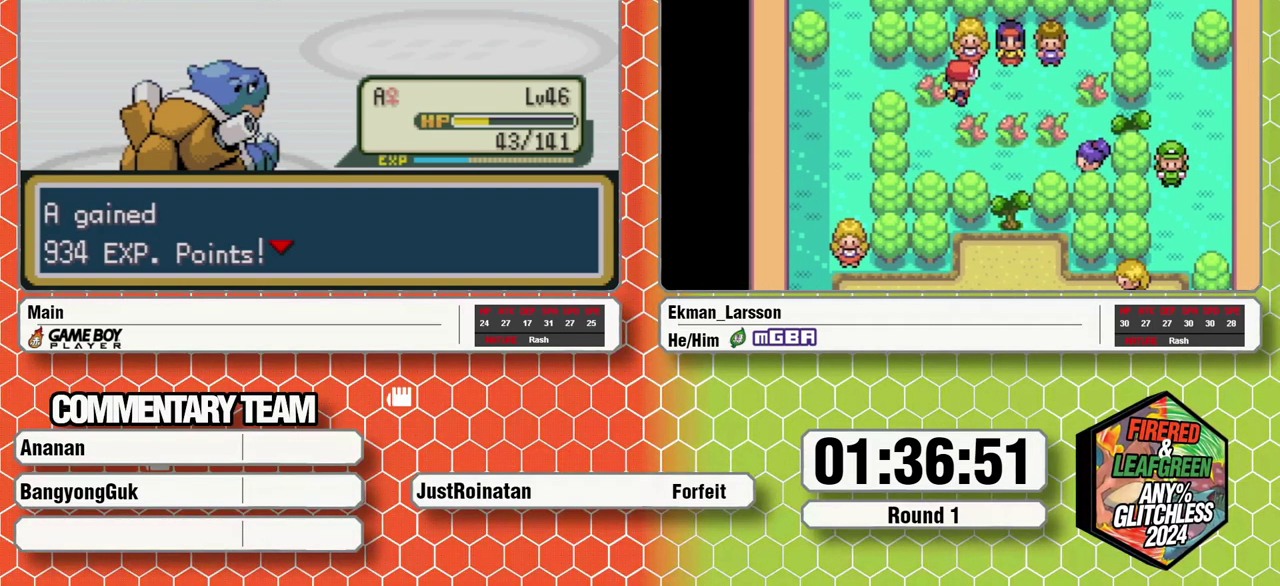
{"buttons": [], "events": [[33, "A", "up"], [67, "B", "up"], [83, "L1", "up"]]}